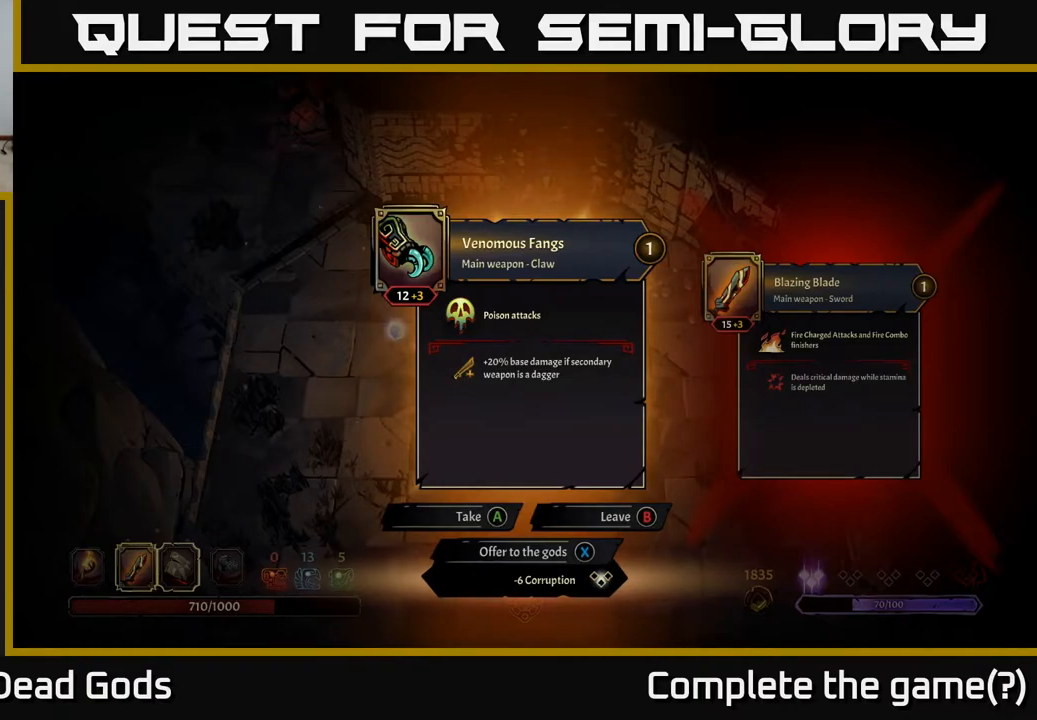
Gameplay with a controller (Xbox layout); each line is a JSON object with the inputs held at the frame after it. "events" lists button and stick changes between this image and that frame as [ms after this image, input, new state], when the widget could be followed in between.
{"buttons": [], "left_stick": "center", "right_stick": "center", "events": [[200, "A", "down"], [317, "A", "up"]]}
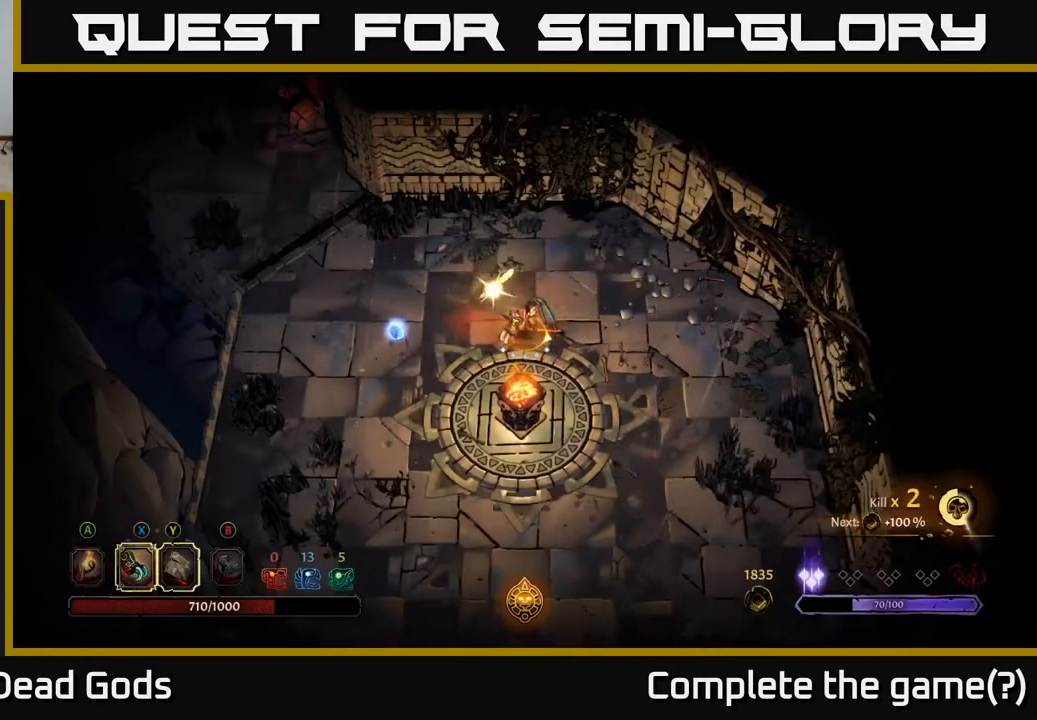
{"buttons": [], "left_stick": "left", "right_stick": "center", "events": [[200, "left_stick", "up-left"], [383, "left_stick", "left"]]}
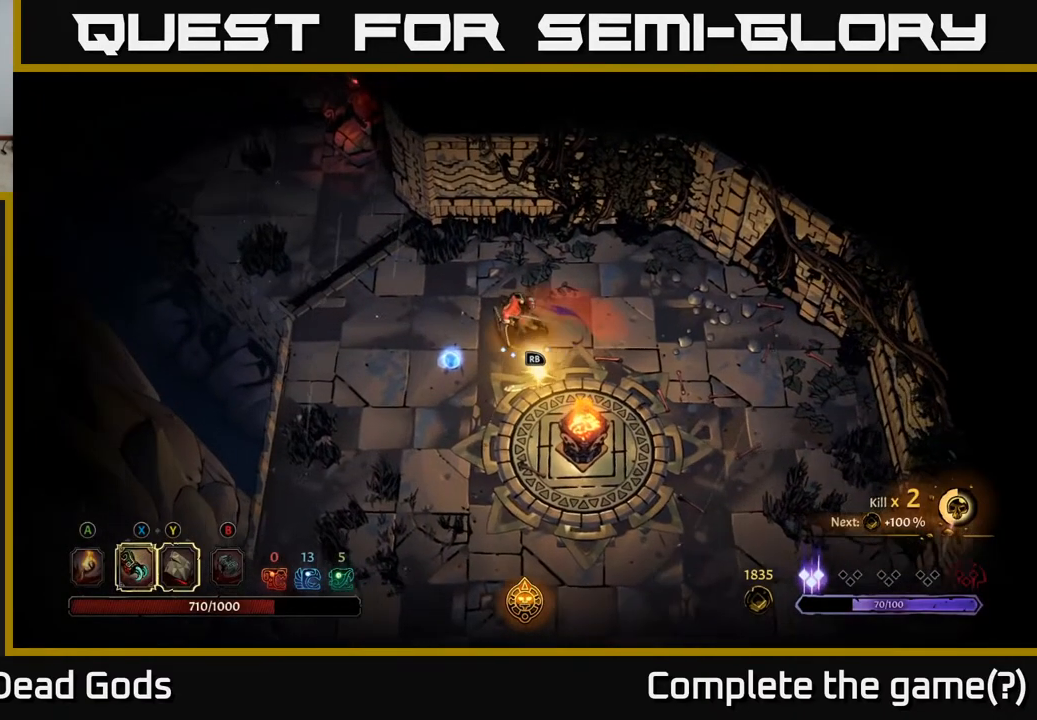
{"buttons": [], "left_stick": "down", "right_stick": "center", "events": [[150, "left_stick", "down-left"], [367, "left_stick", "down"]]}
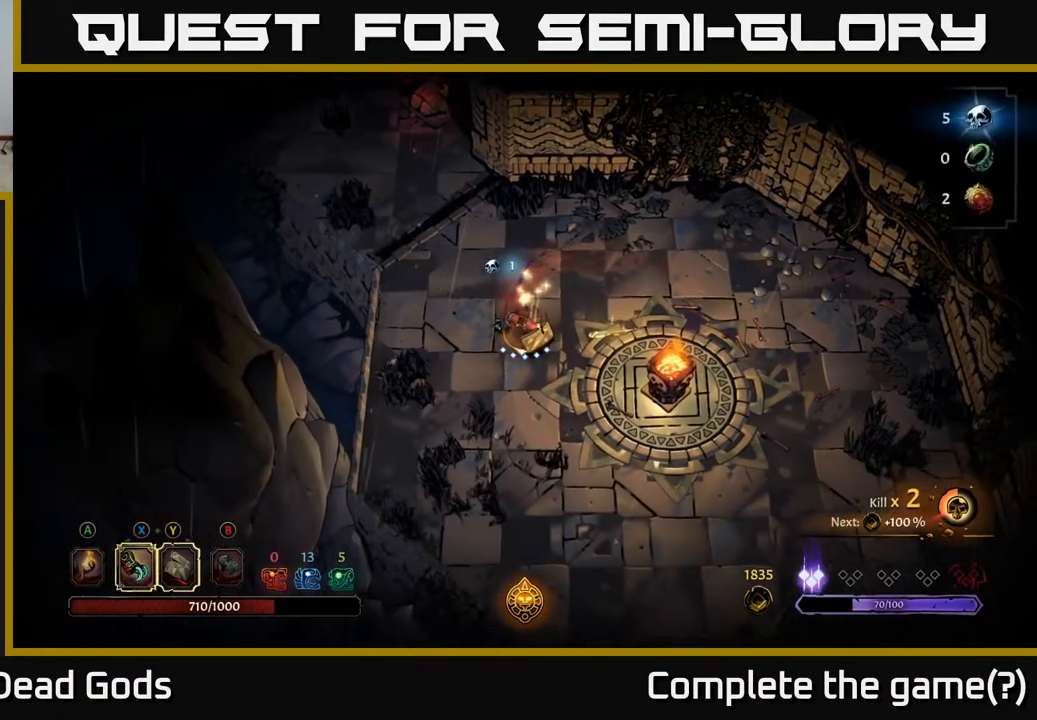
{"buttons": [], "left_stick": "down", "right_stick": "center", "events": []}
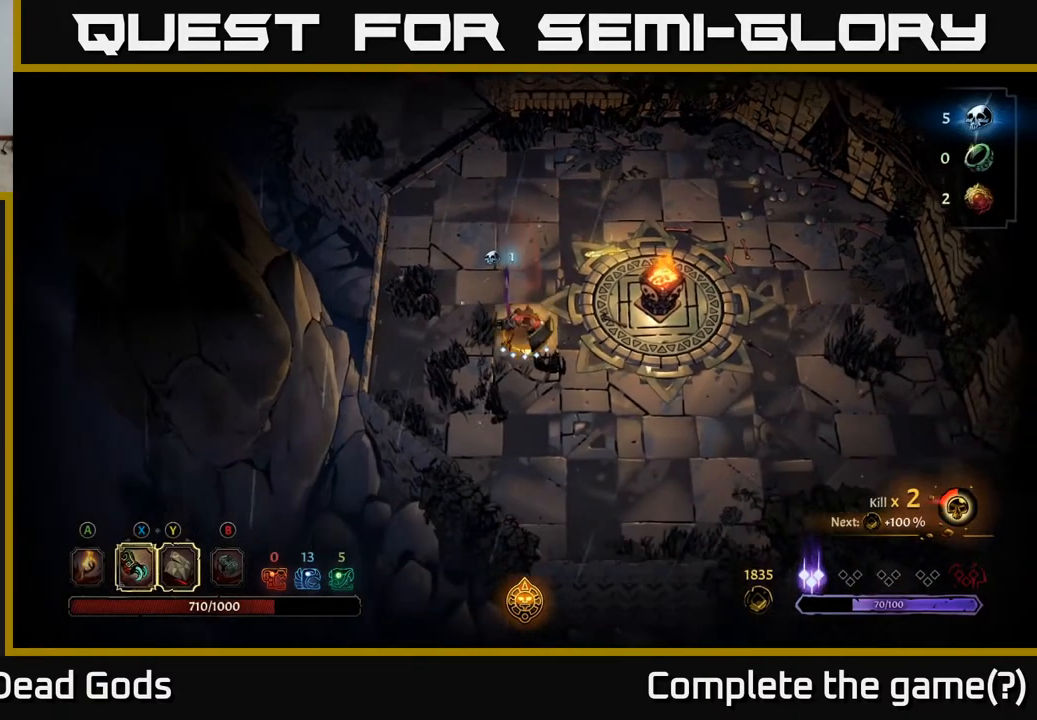
{"buttons": [], "left_stick": "up", "right_stick": "center", "events": [[67, "left_stick", "left"], [167, "left_stick", "up-left"], [267, "left_stick", "up"]]}
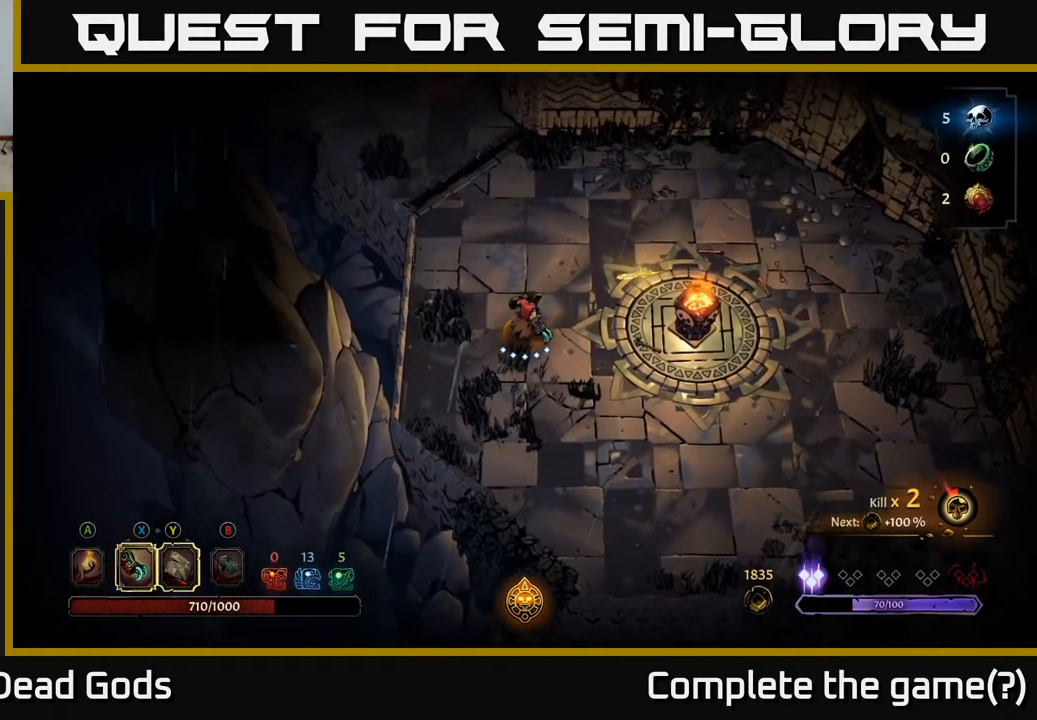
{"buttons": [], "left_stick": "up", "right_stick": "center", "events": []}
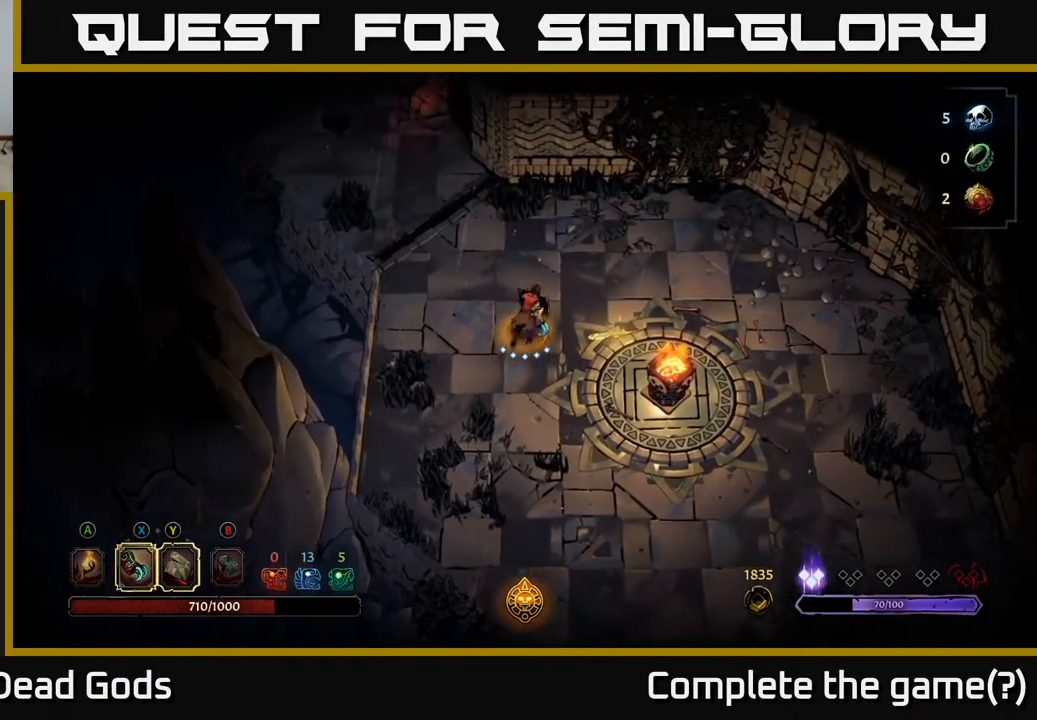
{"buttons": [], "left_stick": "up-left", "right_stick": "center", "events": [[117, "left_stick", "up-left"]]}
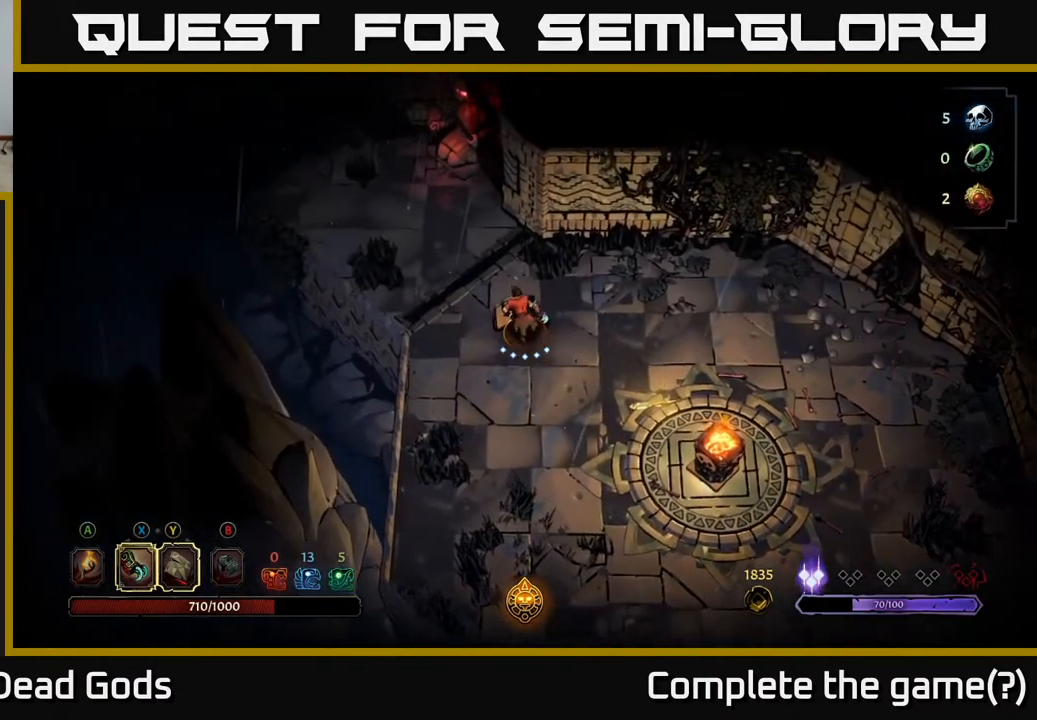
{"buttons": [], "left_stick": "up-left", "right_stick": "center", "events": []}
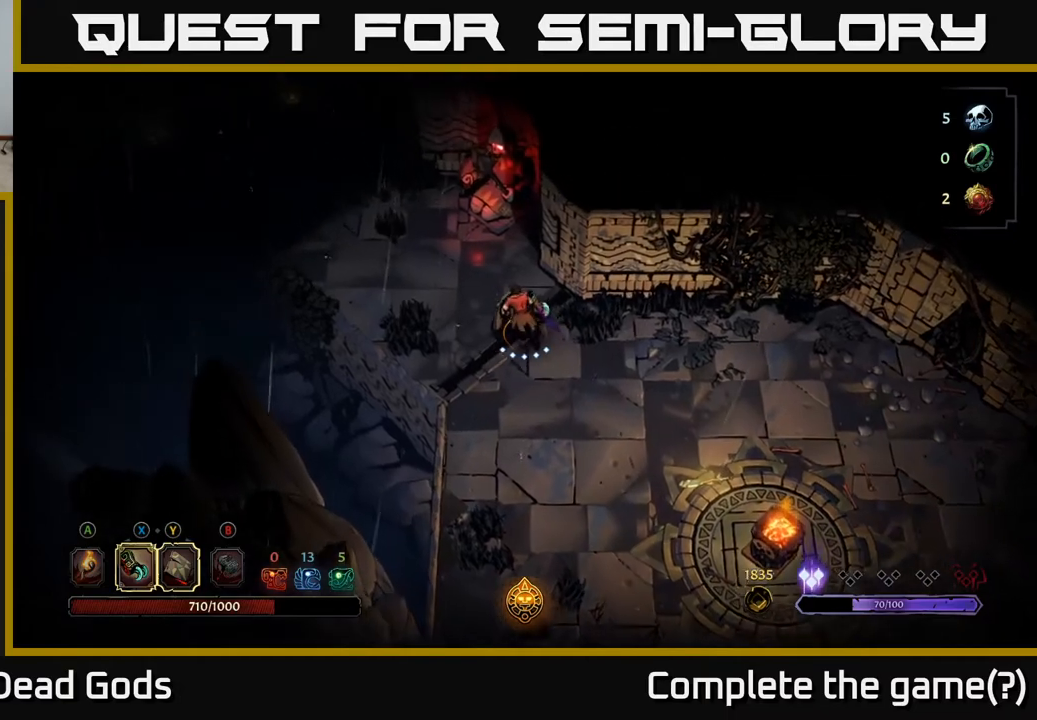
{"buttons": [], "left_stick": "up-left", "right_stick": "center", "events": []}
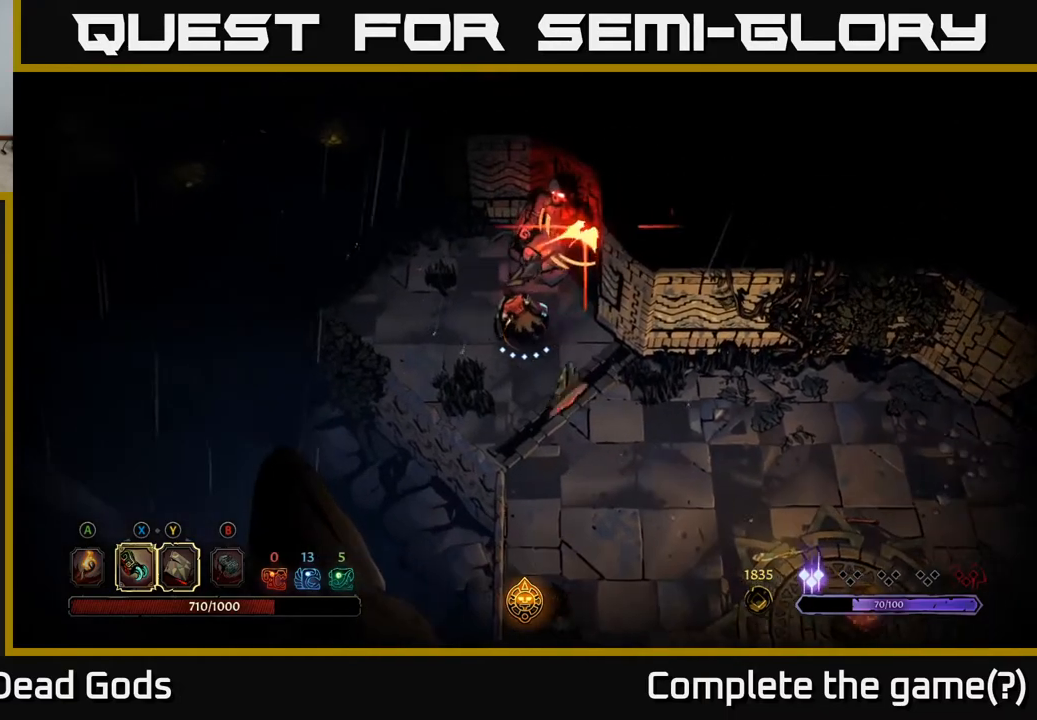
{"buttons": [], "left_stick": "up-left", "right_stick": "center", "events": [[300, "R2", "down"], [417, "R2", "up"]]}
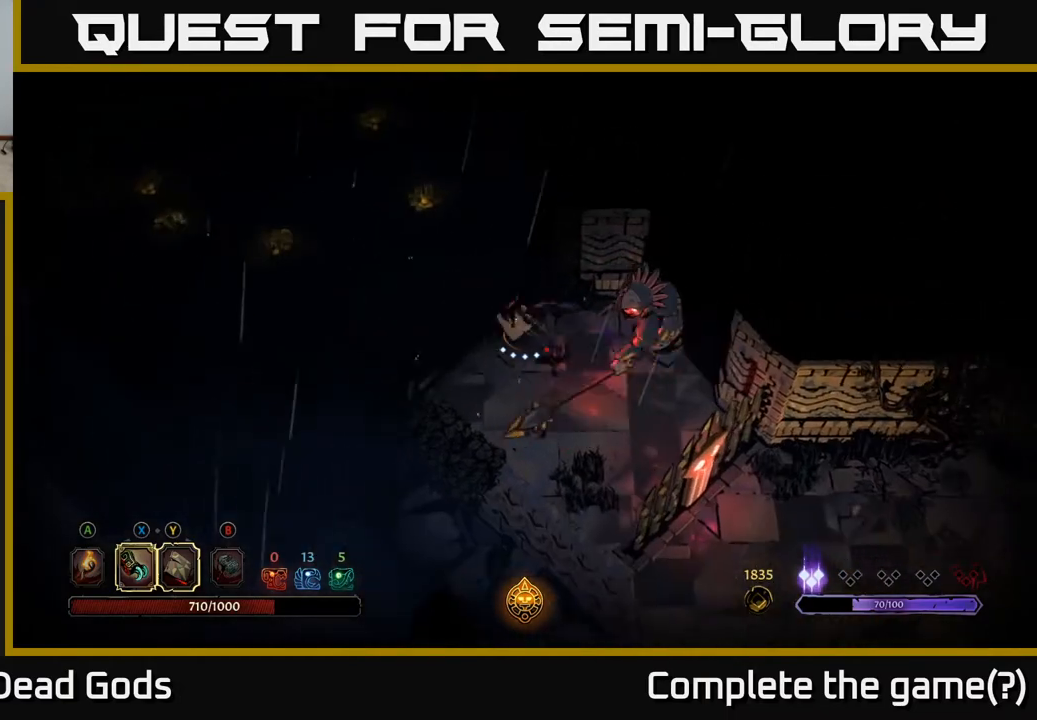
{"buttons": [], "left_stick": "left", "right_stick": "center", "events": [[250, "left_stick", "center"], [417, "left_stick", "left"]]}
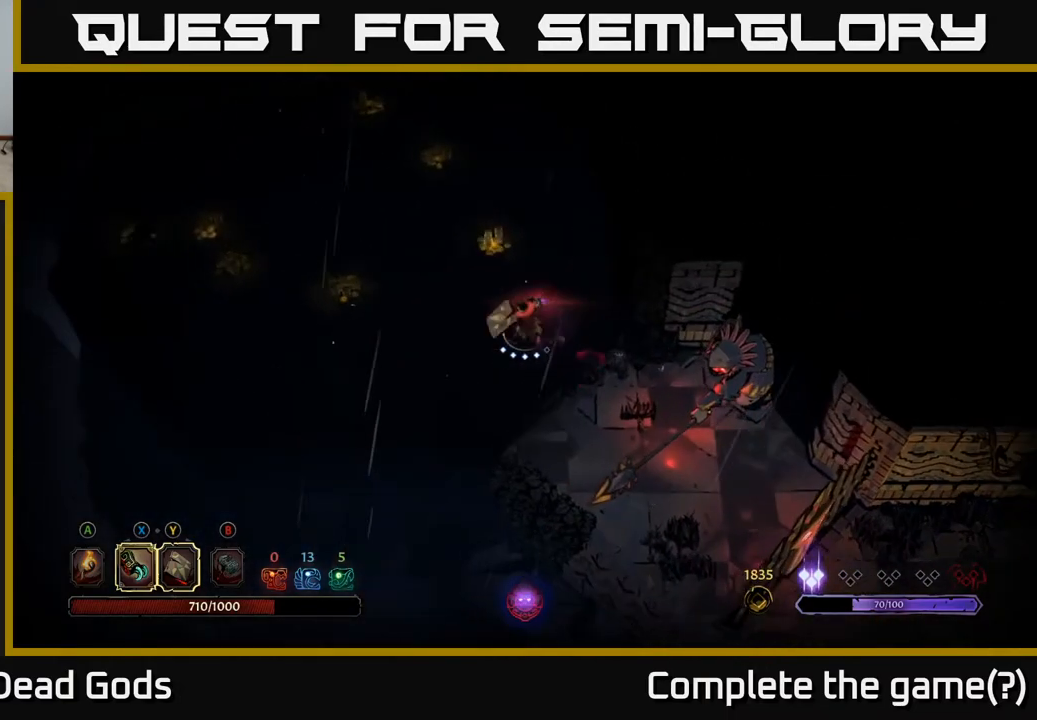
{"buttons": [], "left_stick": "up-left", "right_stick": "center", "events": [[233, "left_stick", "up"], [450, "left_stick", "up-left"]]}
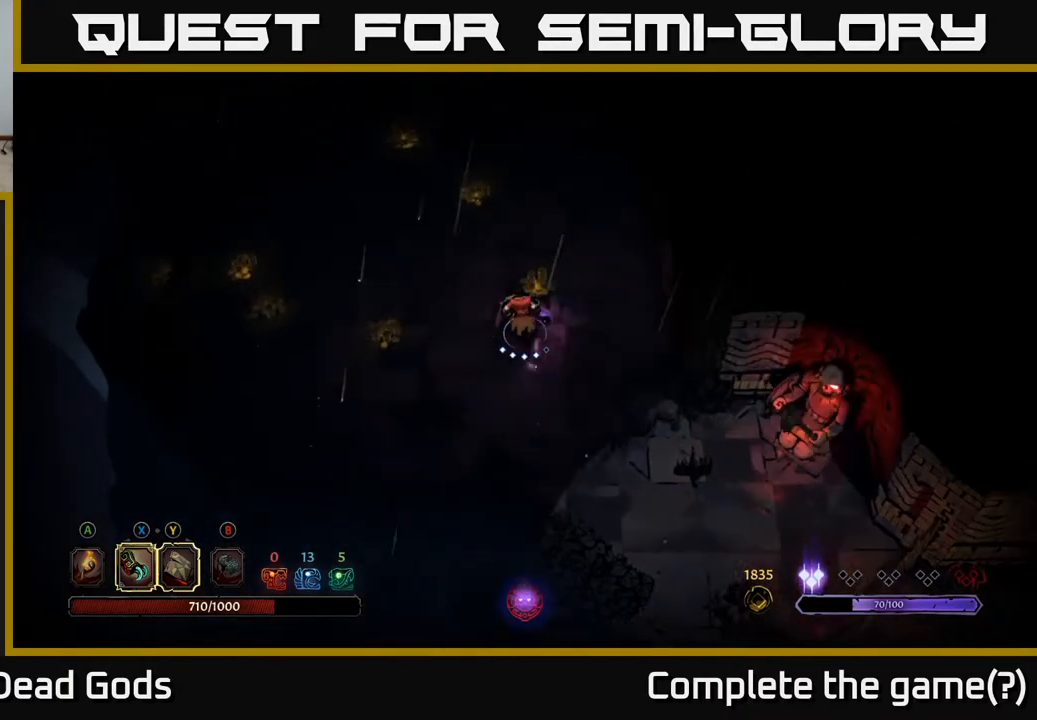
{"buttons": [], "left_stick": "down-left", "right_stick": "center", "events": [[100, "A", "down"], [200, "A", "up"], [467, "left_stick", "down-left"]]}
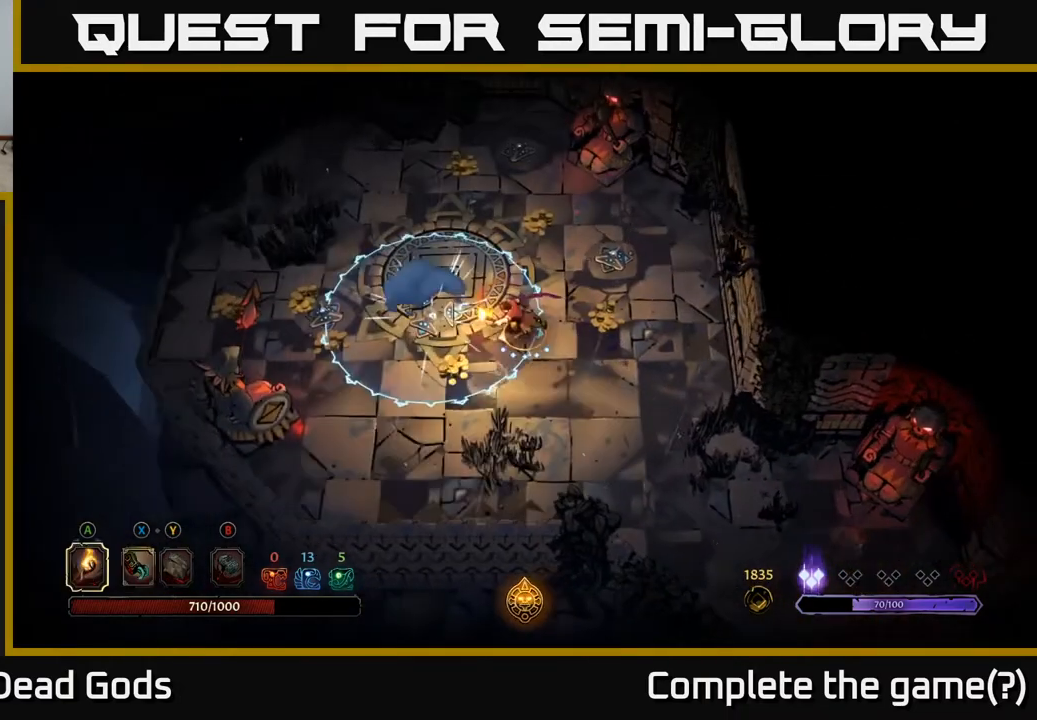
{"buttons": [], "left_stick": "down-left", "right_stick": "center", "events": [[267, "left_stick", "left"], [417, "left_stick", "down-left"]]}
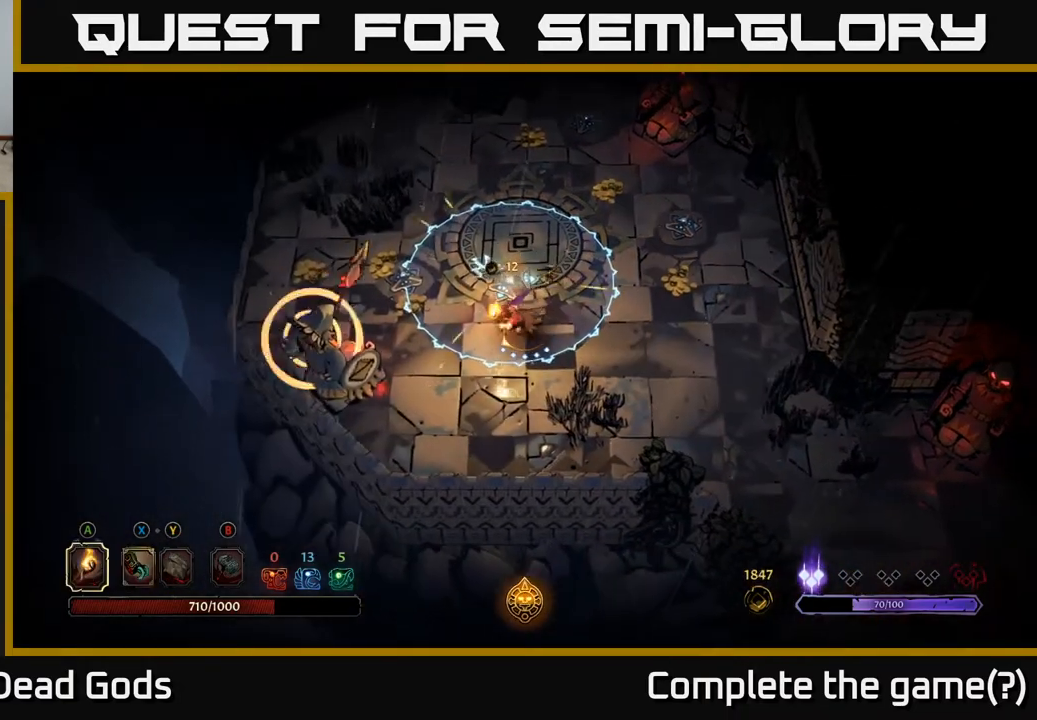
{"buttons": ["R2"], "left_stick": "down", "right_stick": "center", "events": [[67, "A", "down"], [183, "A", "up"], [367, "left_stick", "down"], [433, "R2", "down"]]}
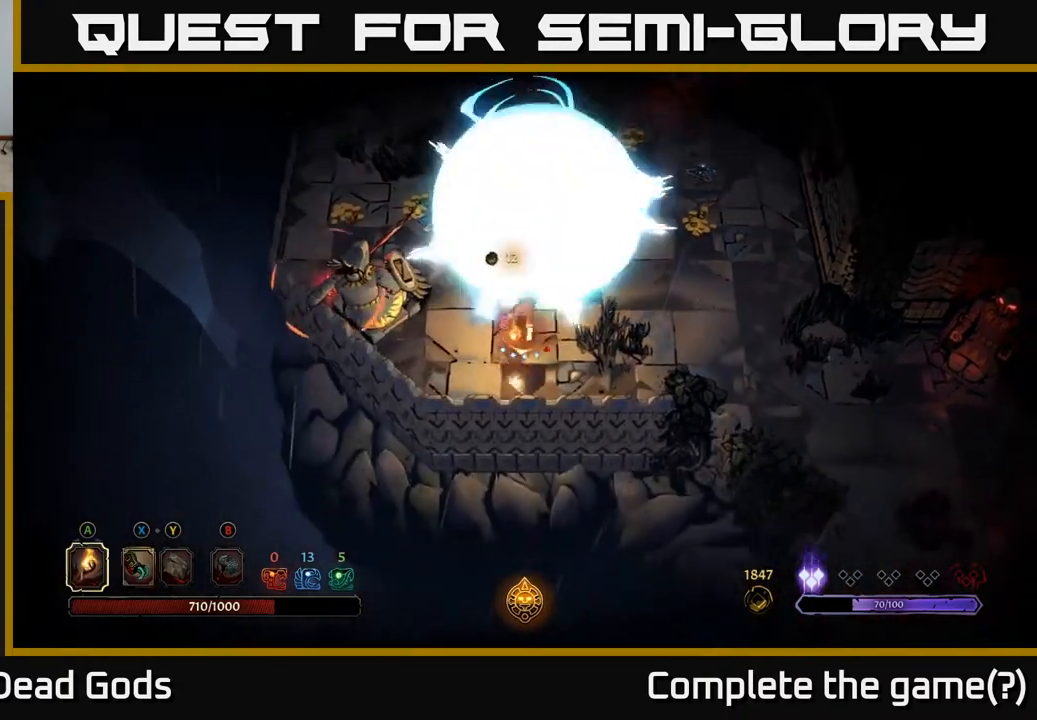
{"buttons": [], "left_stick": "center", "right_stick": "center", "events": [[33, "R2", "up"], [233, "left_stick", "down-left"], [433, "left_stick", "center"]]}
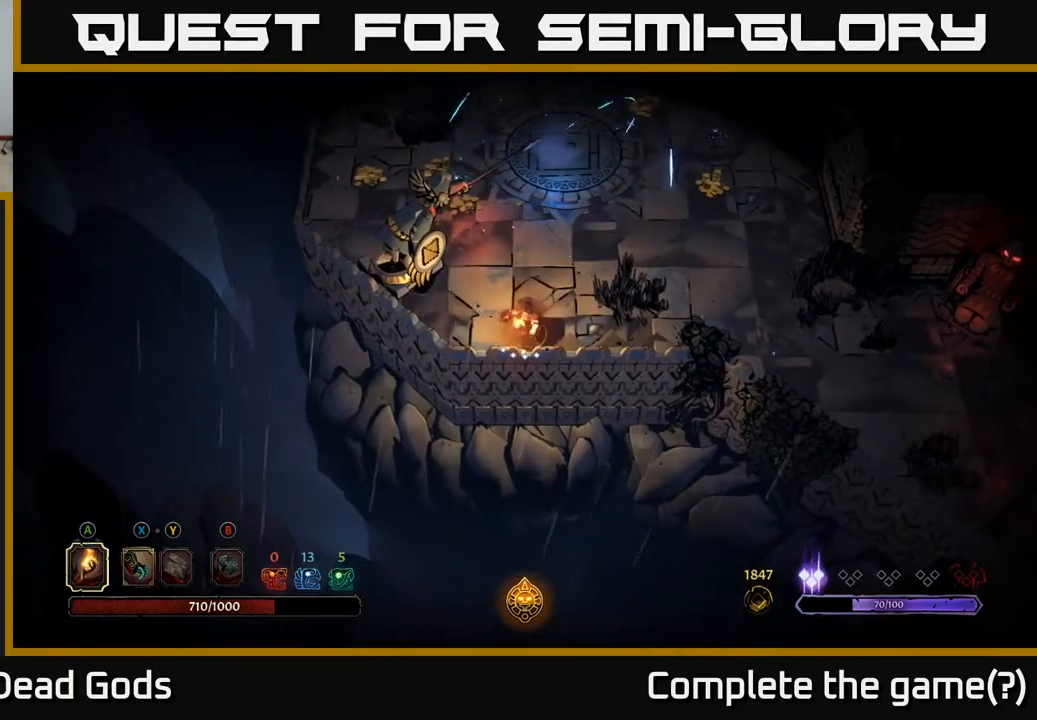
{"buttons": [], "left_stick": "up", "right_stick": "center", "events": [[133, "left_stick", "up-left"], [333, "left_stick", "up"]]}
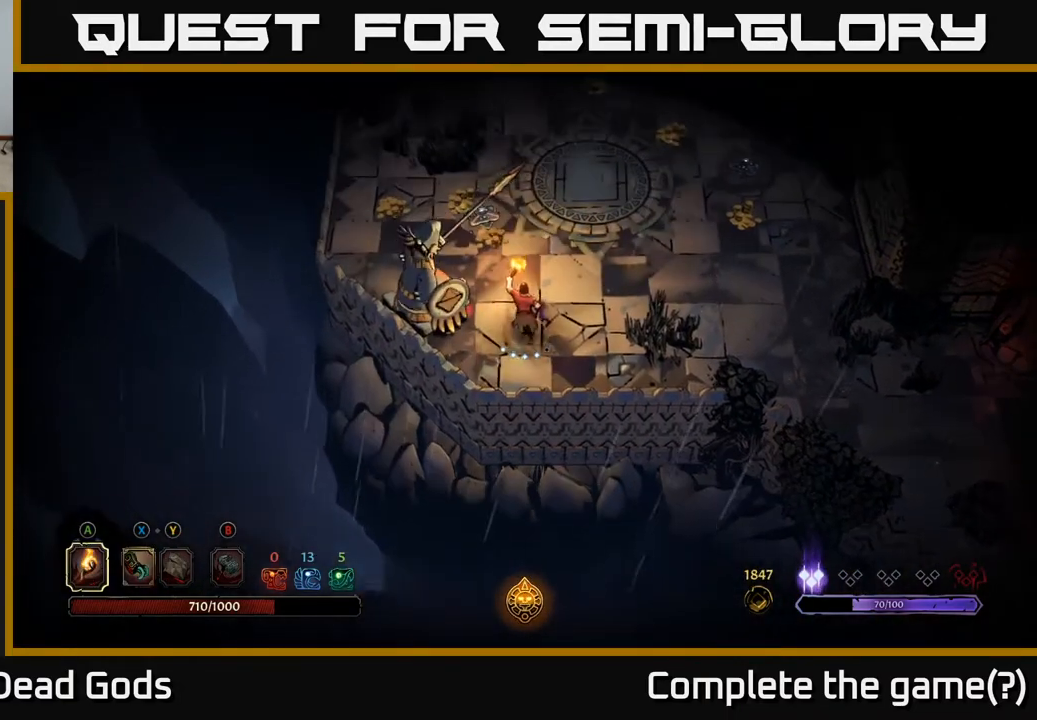
{"buttons": [], "left_stick": "up-left", "right_stick": "center", "events": [[450, "left_stick", "up-left"]]}
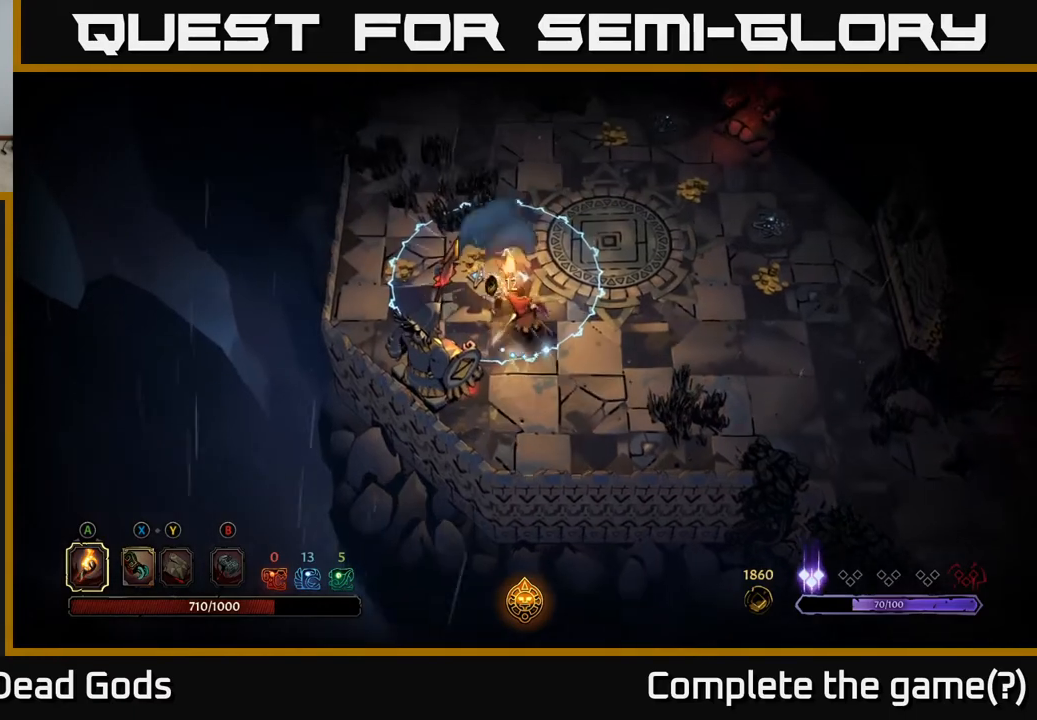
{"buttons": [], "left_stick": "up-left", "right_stick": "center", "events": []}
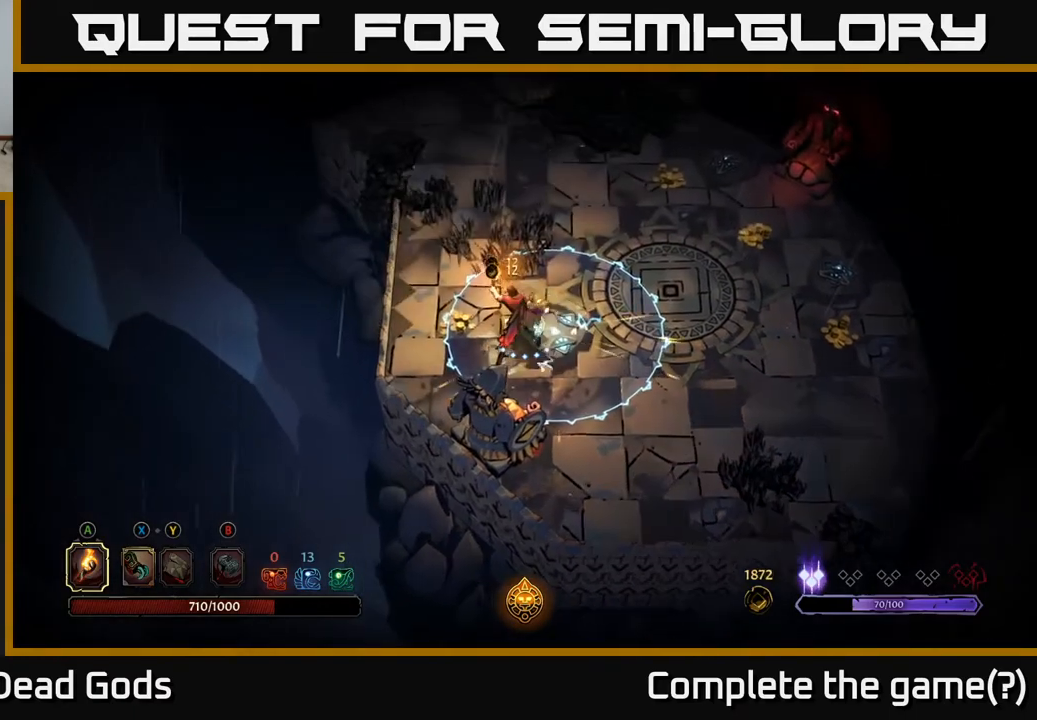
{"buttons": [], "left_stick": "center", "right_stick": "center", "events": [[100, "R2", "down"], [217, "R2", "up"], [250, "left_stick", "up"], [467, "left_stick", "center"]]}
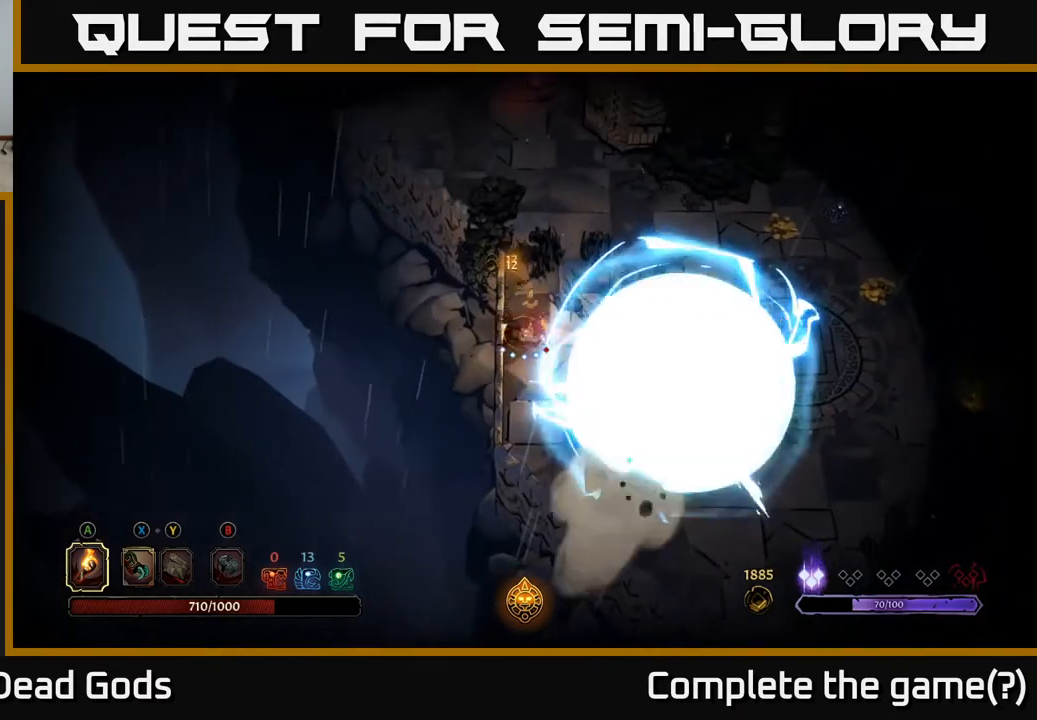
{"buttons": [], "left_stick": "up-right", "right_stick": "center", "events": [[133, "left_stick", "right"], [233, "left_stick", "up-right"]]}
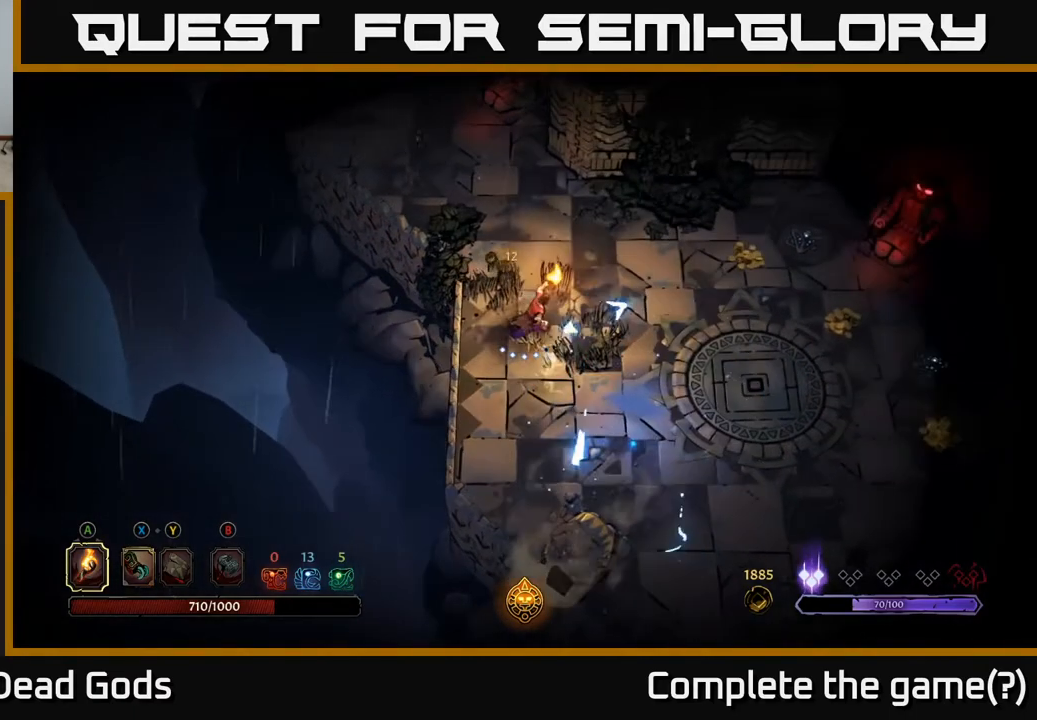
{"buttons": [], "left_stick": "right", "right_stick": "center", "events": [[400, "left_stick", "right"]]}
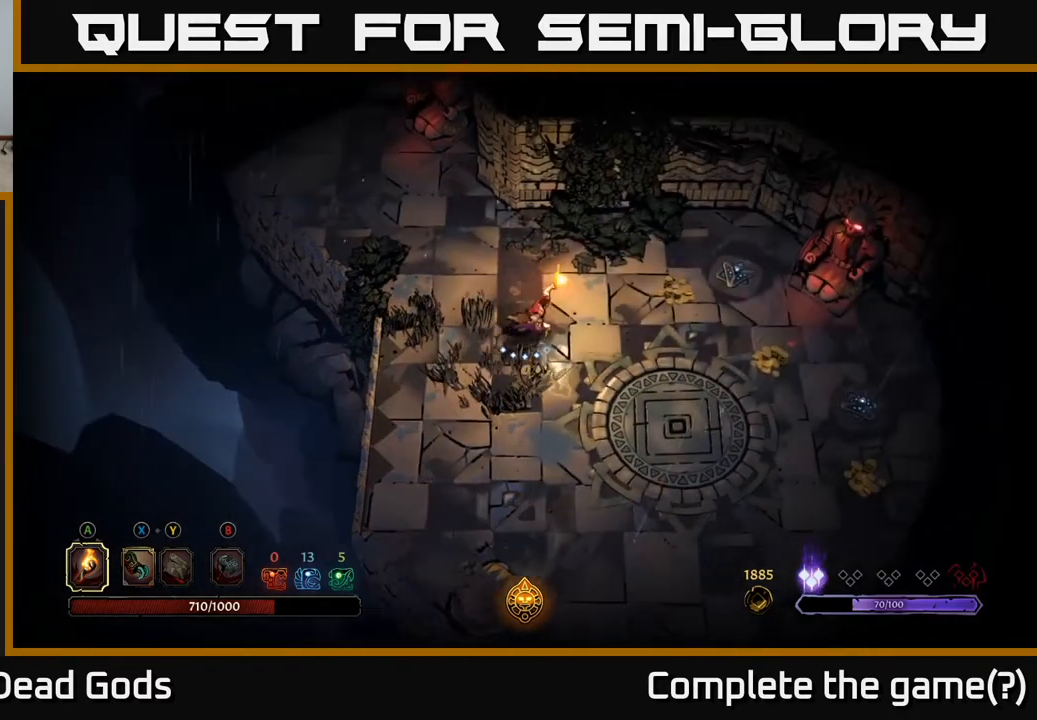
{"buttons": [], "left_stick": "right", "right_stick": "center", "events": []}
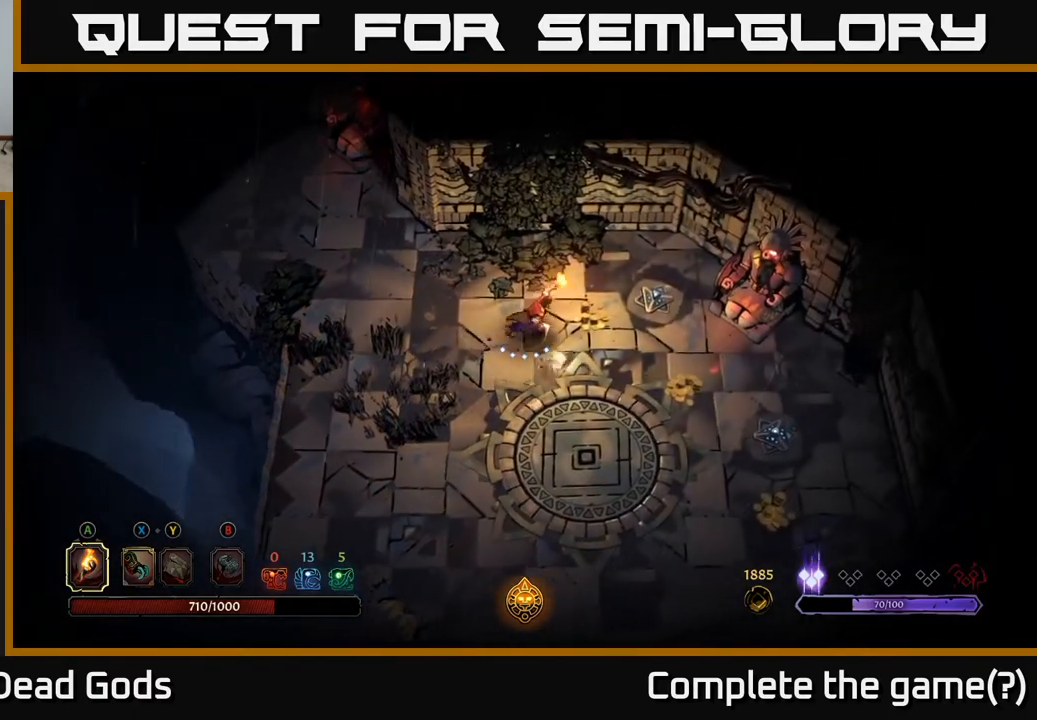
{"buttons": [], "left_stick": "down-right", "right_stick": "center", "events": [[267, "left_stick", "down-right"]]}
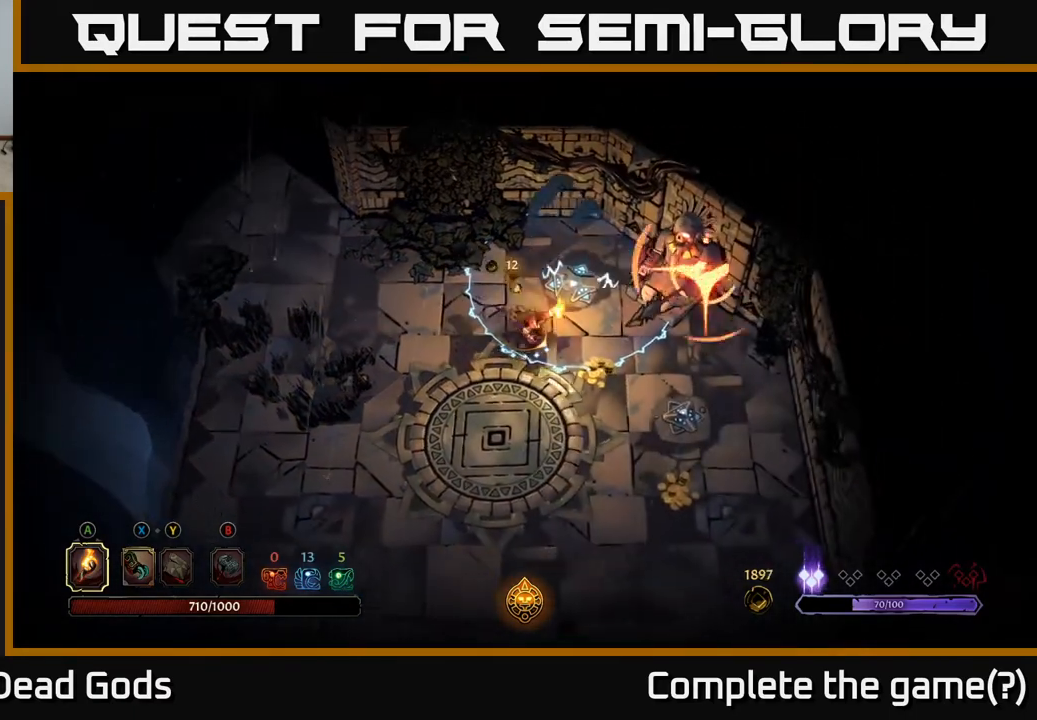
{"buttons": ["R2"], "left_stick": "down-right", "right_stick": "center", "events": [[483, "R2", "down"]]}
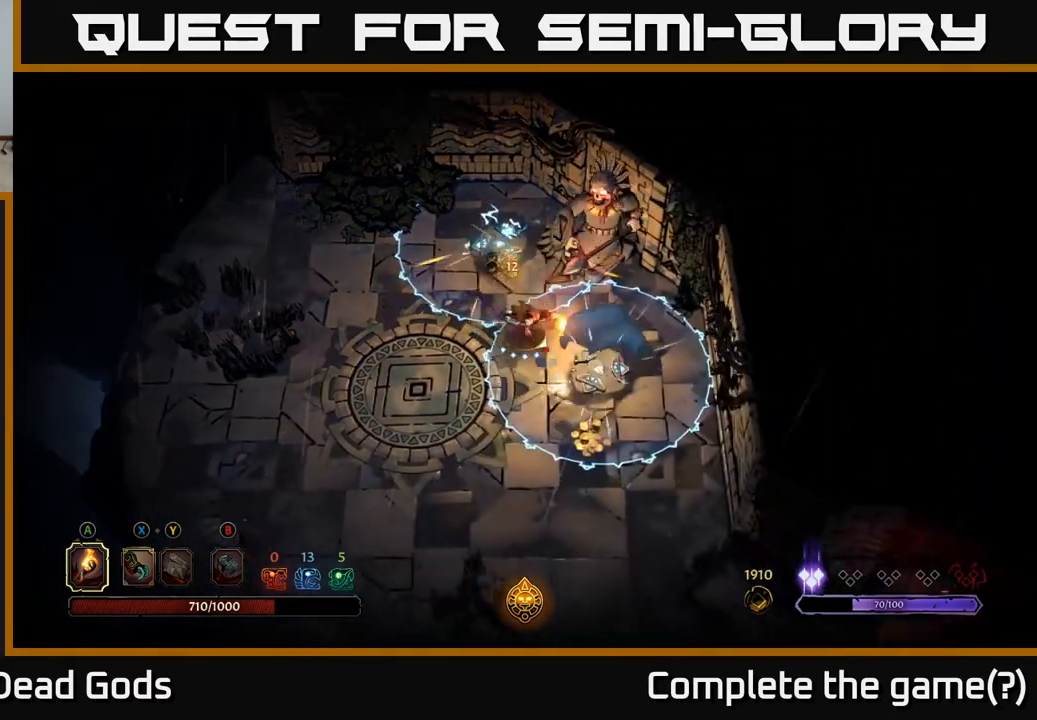
{"buttons": [], "left_stick": "down-left", "right_stick": "center", "events": [[133, "R2", "up"], [133, "left_stick", "down"], [483, "left_stick", "down-left"]]}
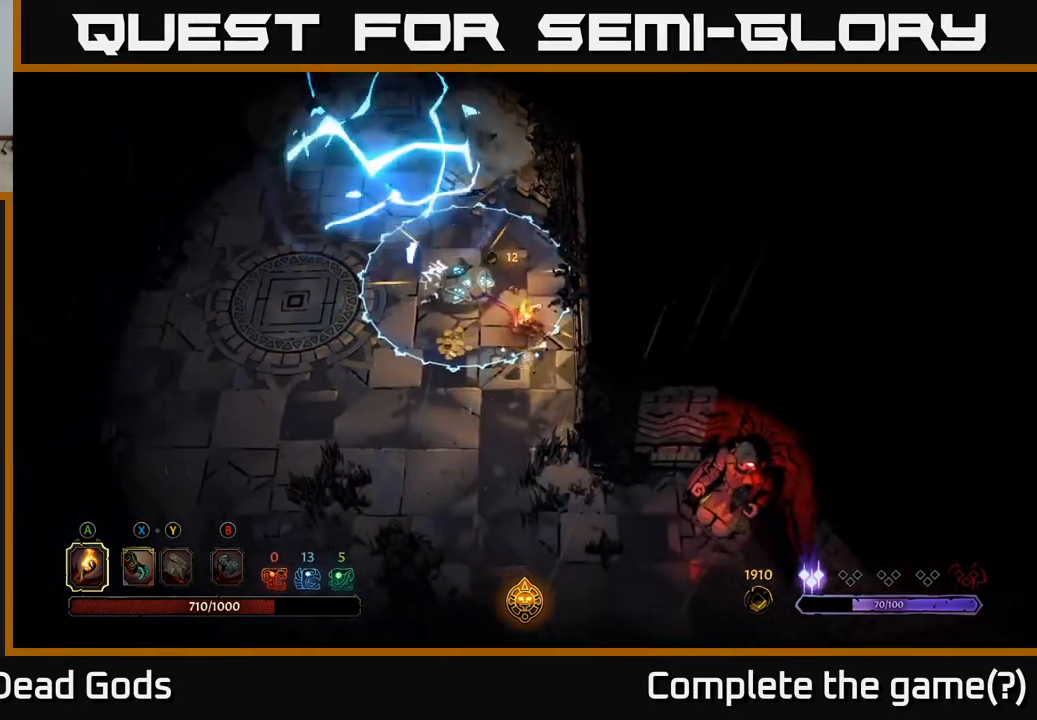
{"buttons": [], "left_stick": "down", "right_stick": "center", "events": [[150, "R2", "down"], [283, "R2", "up"], [500, "left_stick", "down"]]}